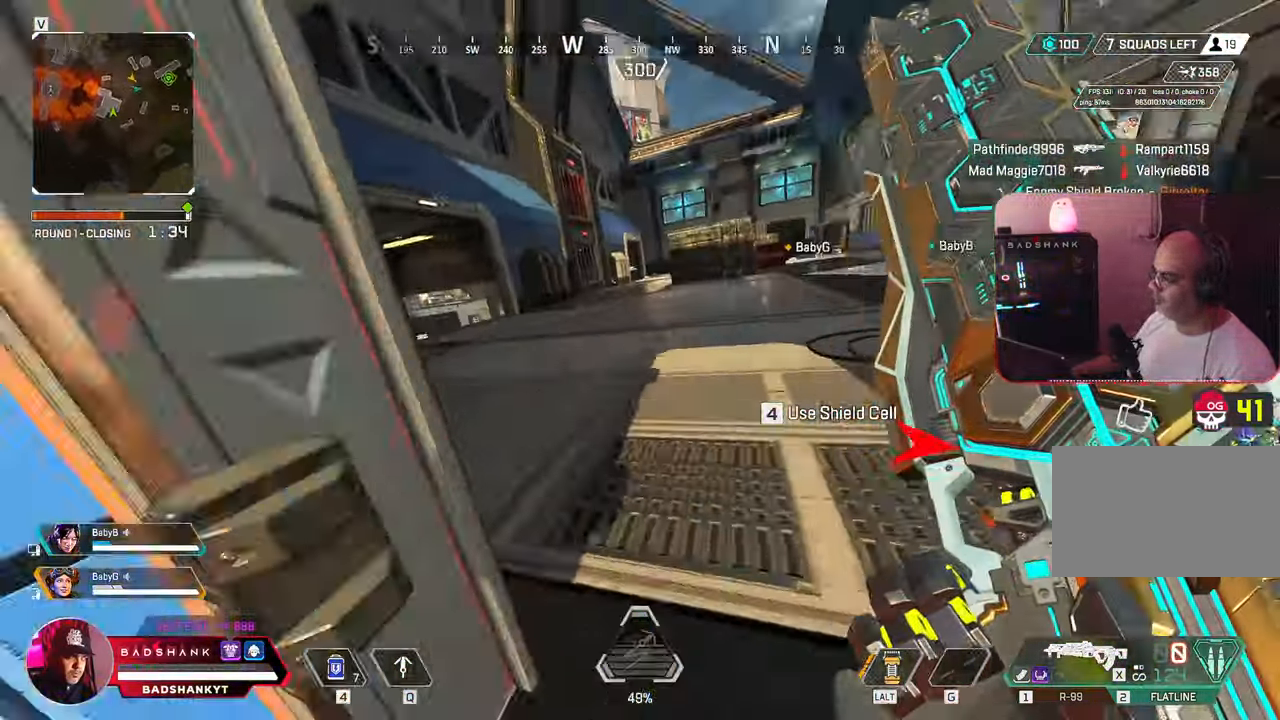
Gameplay with keyboard and mouse; each line is a JSON object with the keys and mouse buttons held at the frame after it. "events" lists presses ("down") and releases ("up") of "1", "2", "3", "4", "5", "a", "alt", "b", "c", "ctrl", "d", "e", "f", "g", "q", "r", "s", "shift", "space", "t", "tab", "tilde", "v", "w", "x", "z", "mouse_left", "mouse_wheel", "mouse_right", "mouse_mb4" and "mouse_mb5" between this image and that frame as [ms after this image, input, new state], when the widget could be followed in between. "mouse_left", "mouse_wheel", "mouse_right", "mouse_mb4", "mouse_mb5" = the "left", "wheel", "right", "mb4", "mb5" buttons of the "mouse" list. No other keys are recorded. "wheel" means that the mouse wheel is clicked or scrolled. Mouse movement is not recorded.
{"keys": ["1", "w"], "mouse": [], "events": [[83, "d", "down"], [117, "d", "up"], [217, "4", "up"], [483, "1", "down"]]}
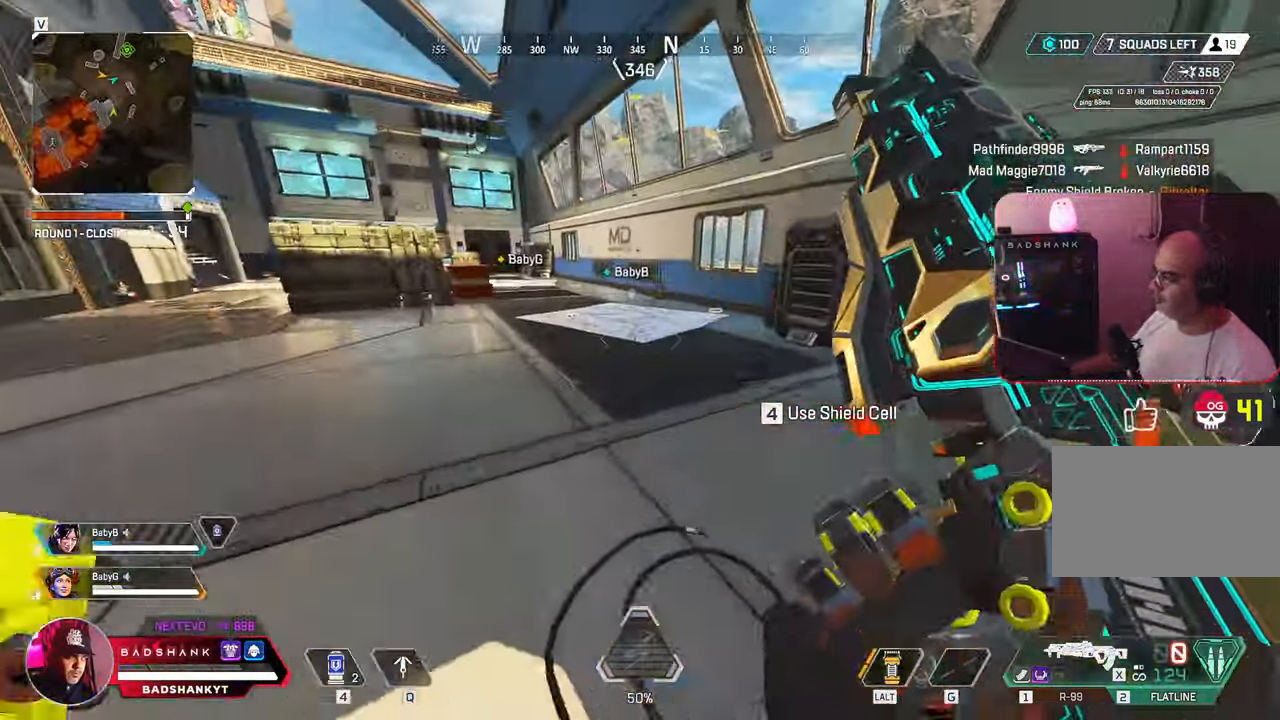
{"keys": ["d", "w"], "mouse": [], "events": [[33, "1", "up"], [150, "space", "down"], [233, "space", "up"], [383, "d", "down"]]}
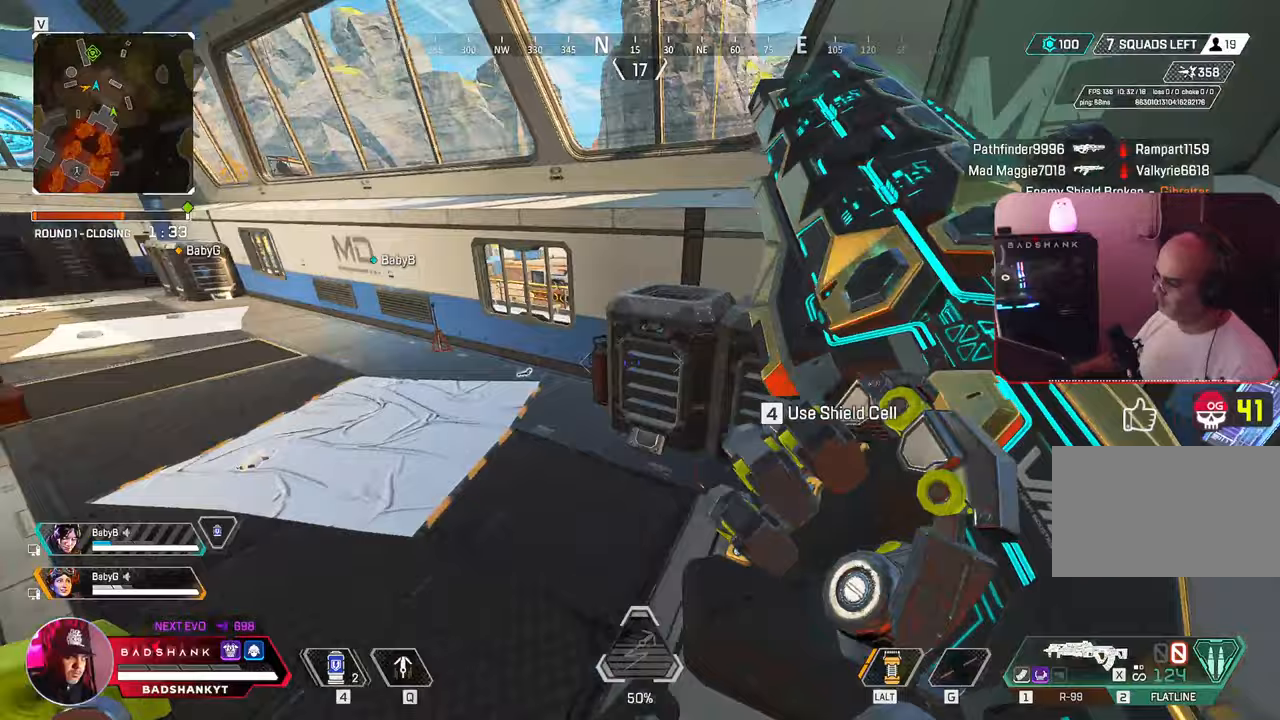
{"keys": ["w"], "mouse": [], "events": [[117, "d", "up"]]}
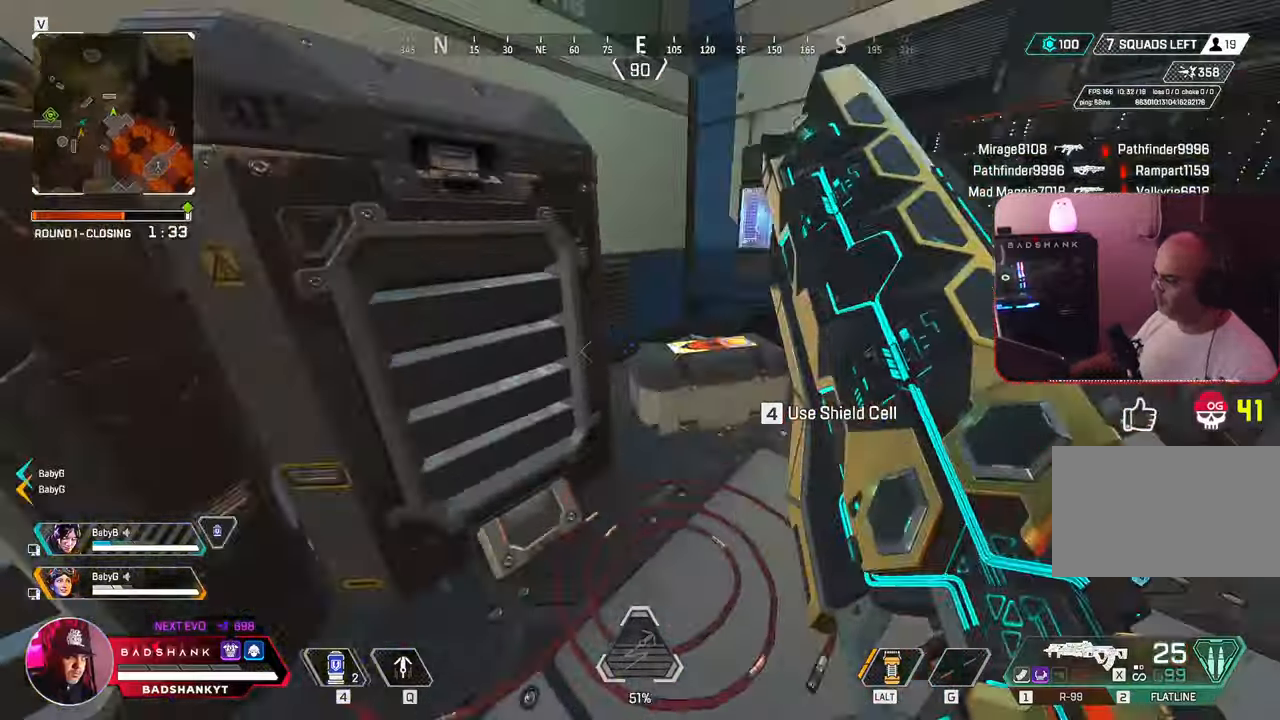
{"keys": ["a", "space"], "mouse": [], "events": [[183, "4", "down"], [267, "4", "up"], [417, "a", "down"], [417, "w", "up"], [500, "space", "down"]]}
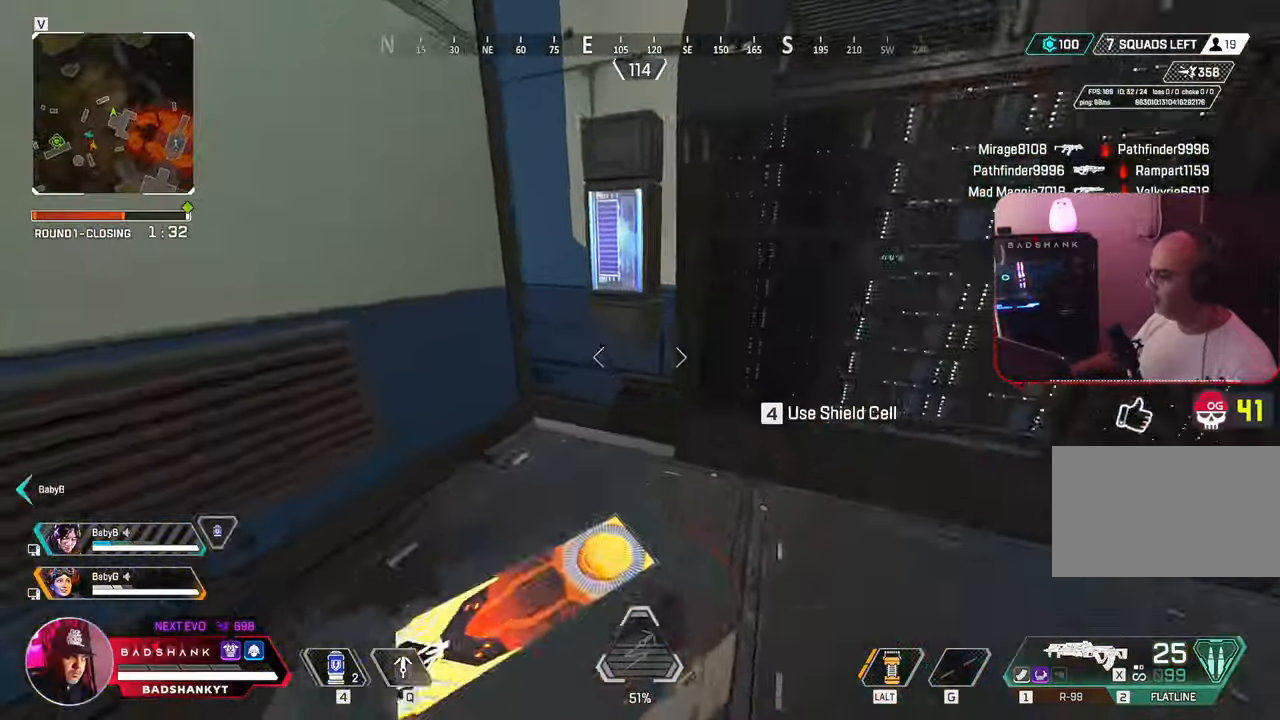
{"keys": ["w"], "mouse": []}
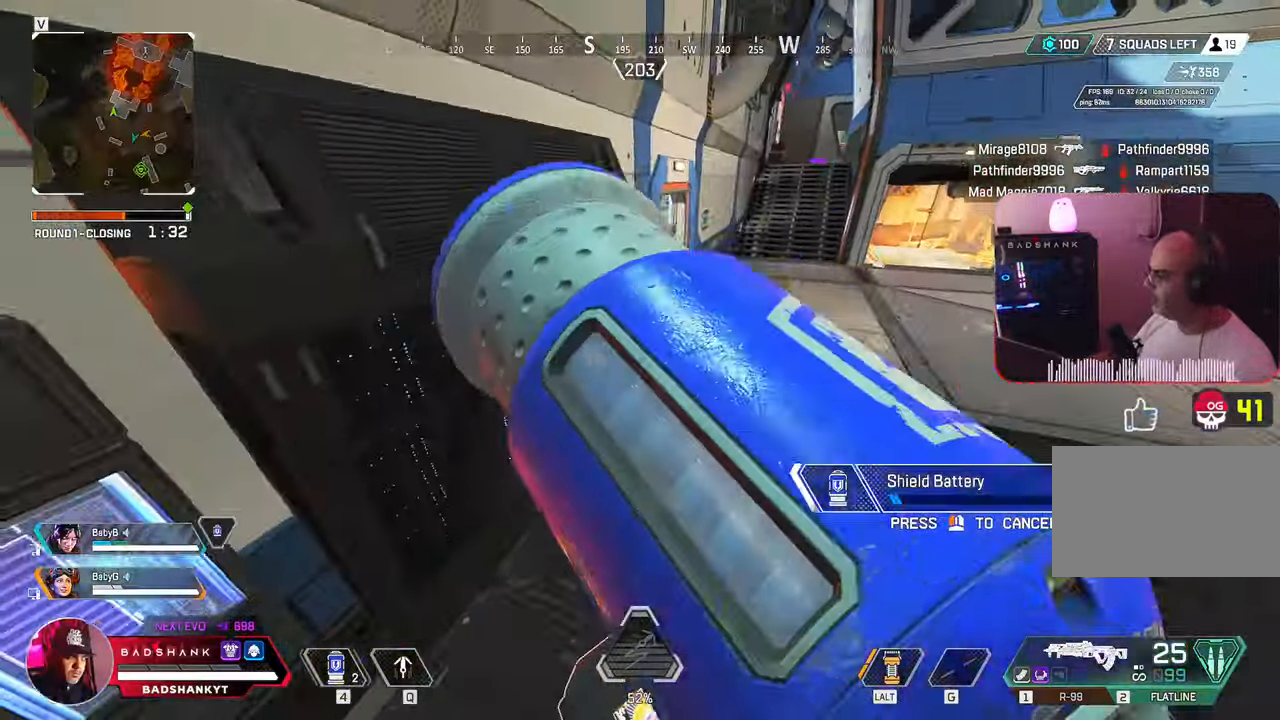
{"keys": ["w"], "mouse": [], "events": [[17, "d", "down"], [217, "d", "up"]]}
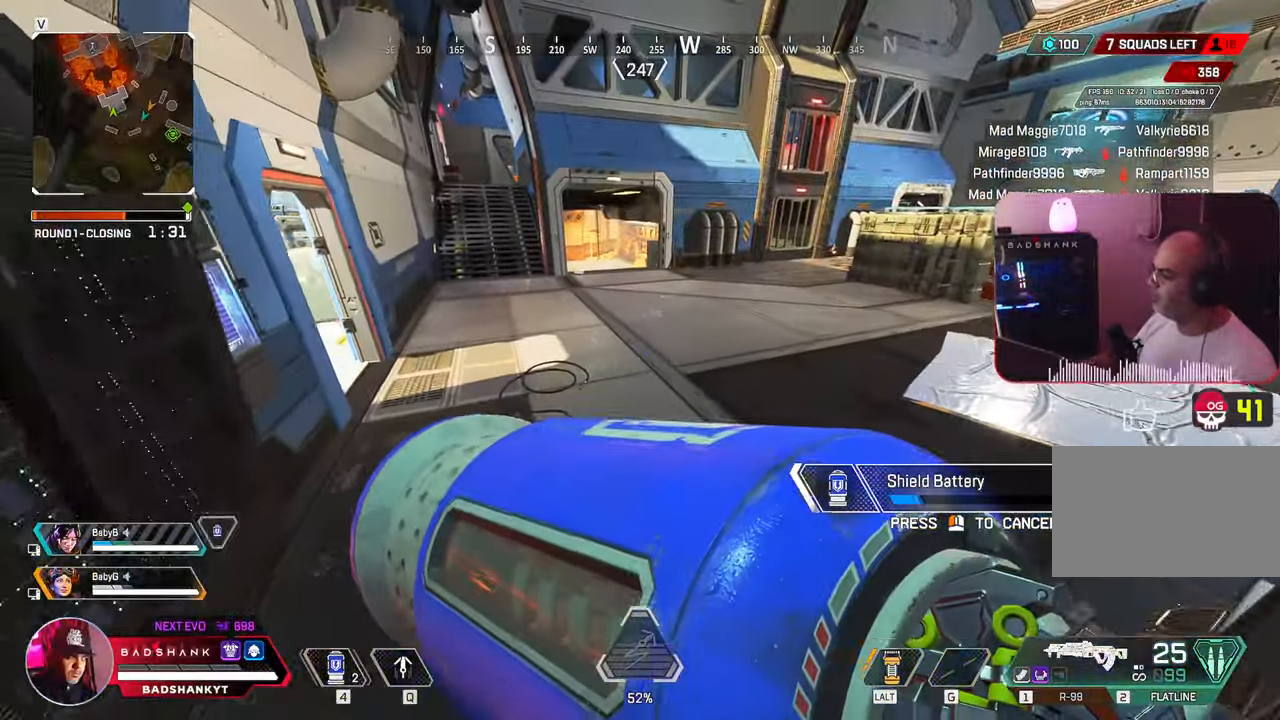
{"keys": ["a"], "mouse": [], "events": [[450, "w", "up"], [500, "a", "down"]]}
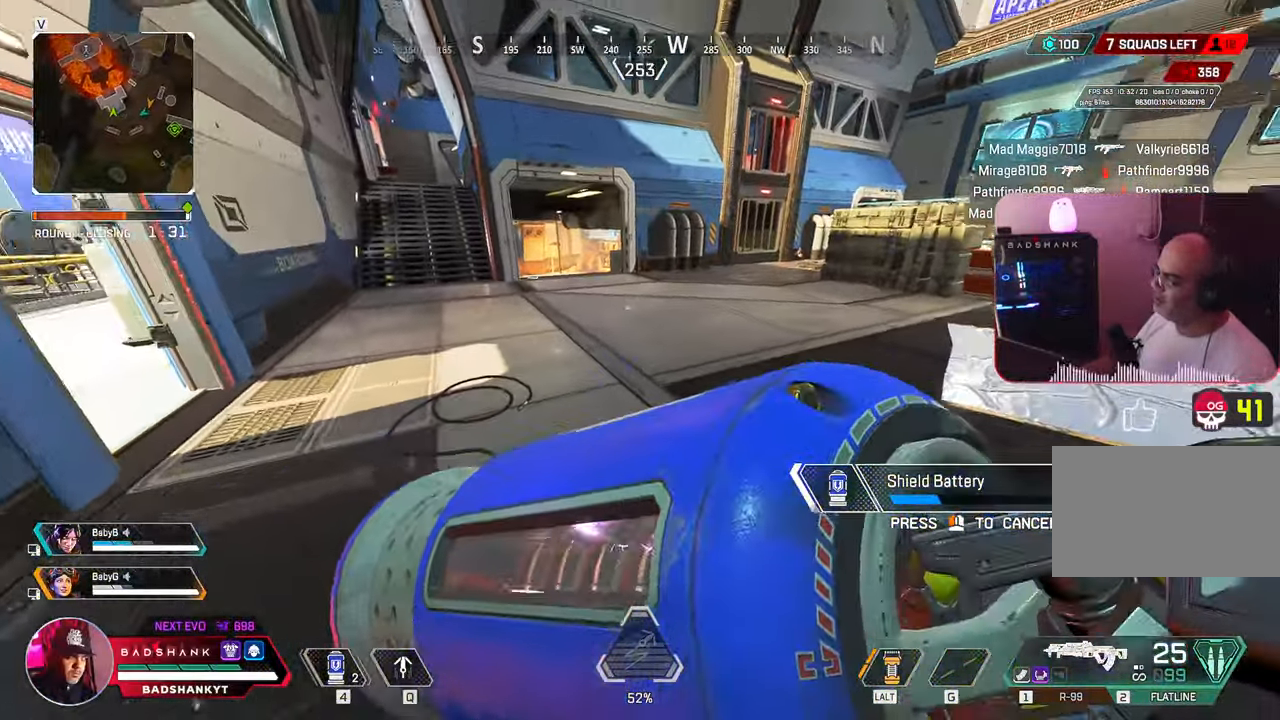
{"keys": ["a"], "mouse": [], "events": []}
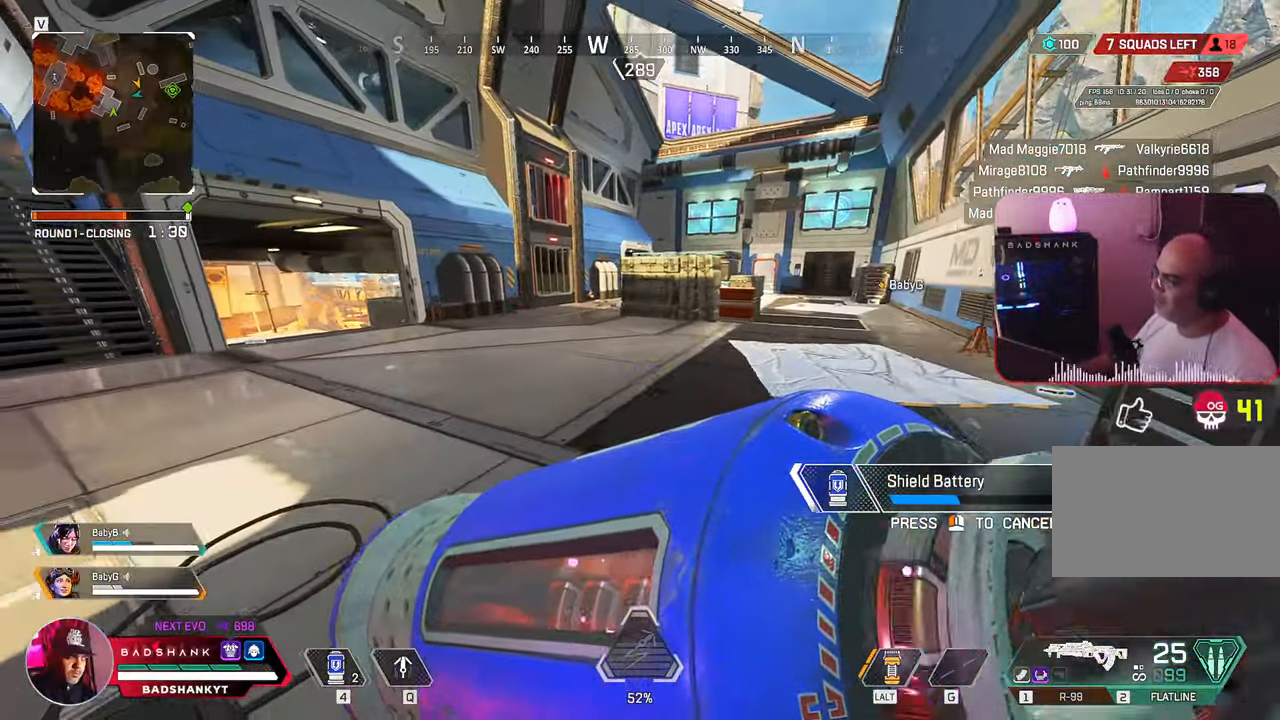
{"keys": ["a", "s"], "mouse": [], "events": [[200, "s", "down"]]}
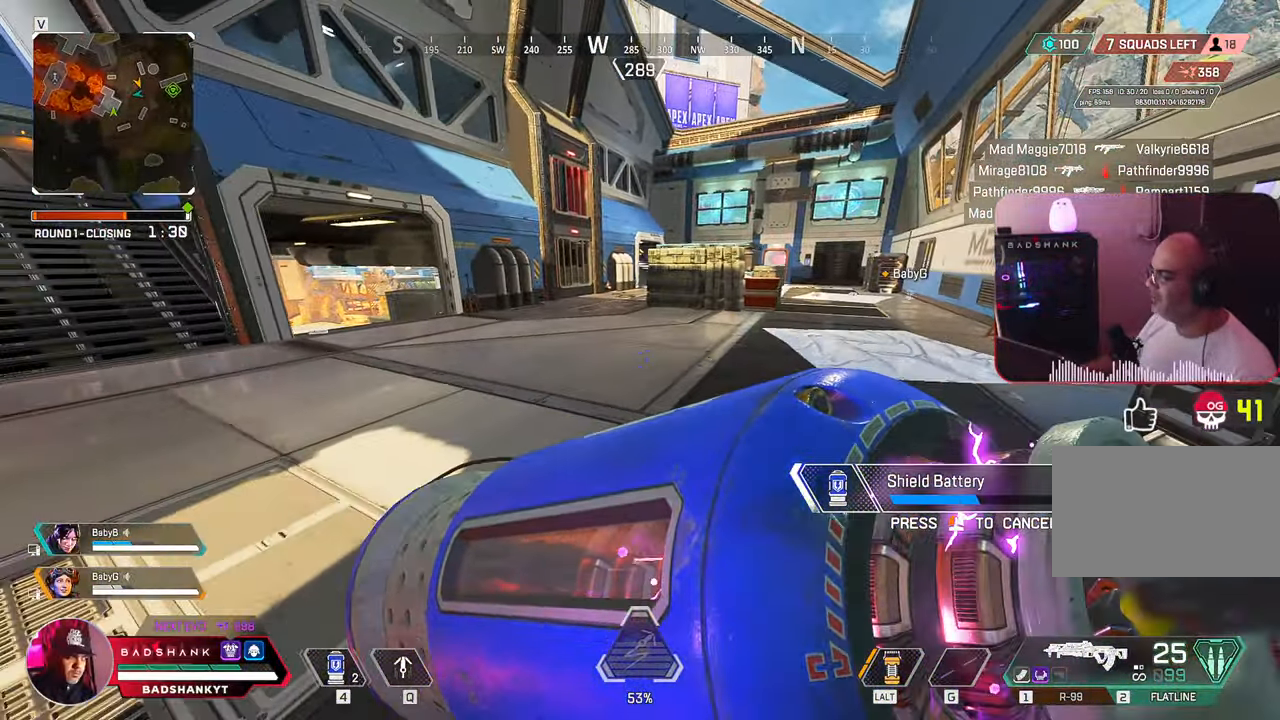
{"keys": ["ctrl", "w"], "mouse": [], "events": [[83, "a", "up"], [217, "ctrl", "down"], [217, "s", "up"], [450, "w", "down"]]}
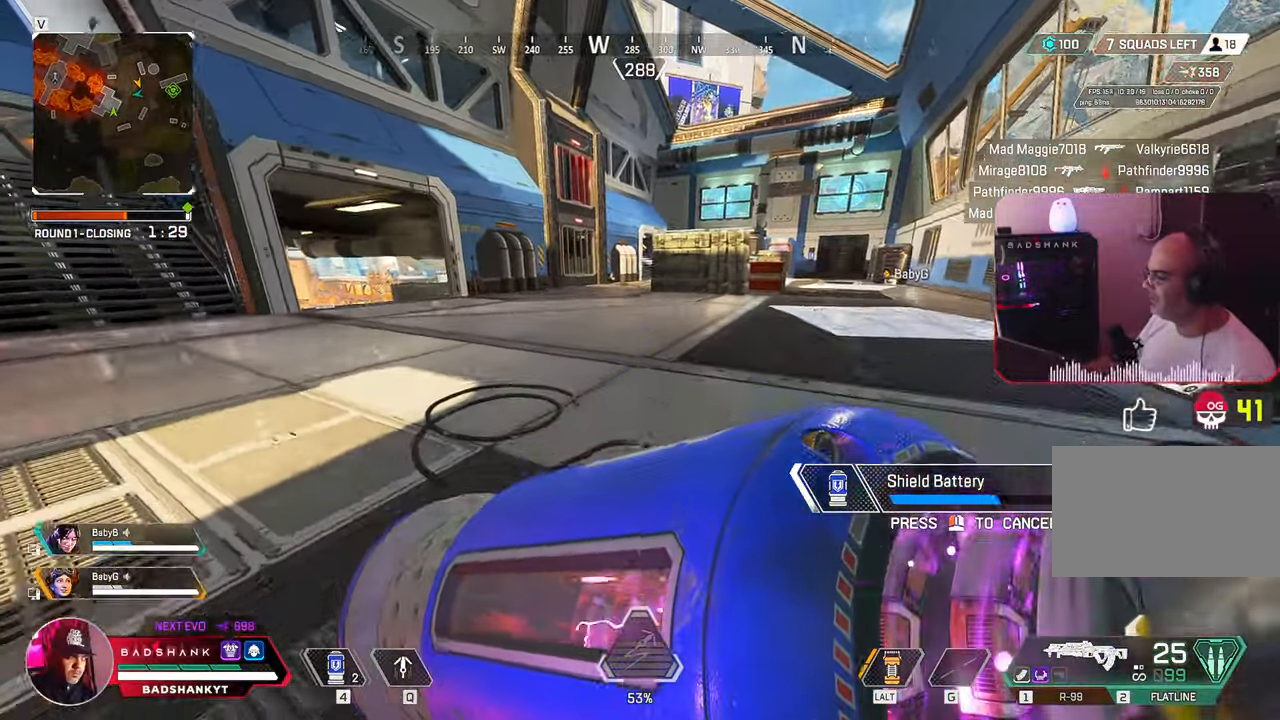
{"keys": ["d", "w"], "mouse": [], "events": [[100, "ctrl", "up"], [500, "d", "down"]]}
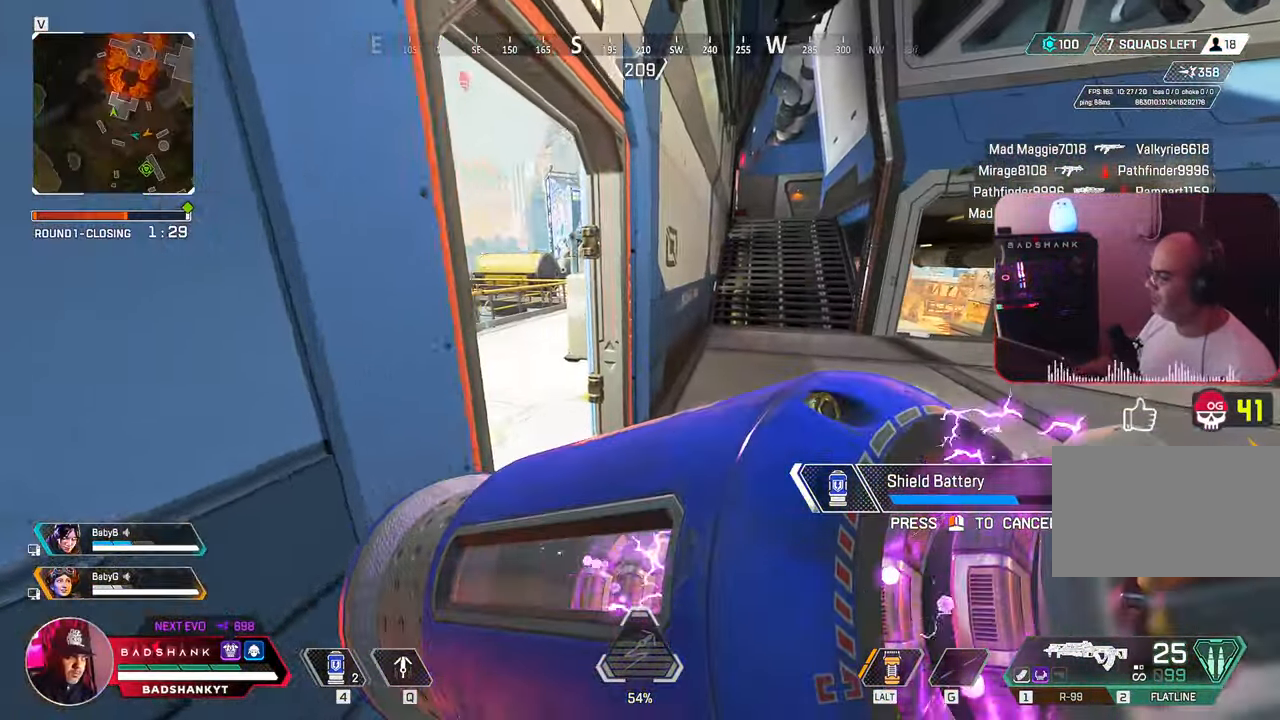
{"keys": ["d", "w"], "mouse": [], "events": []}
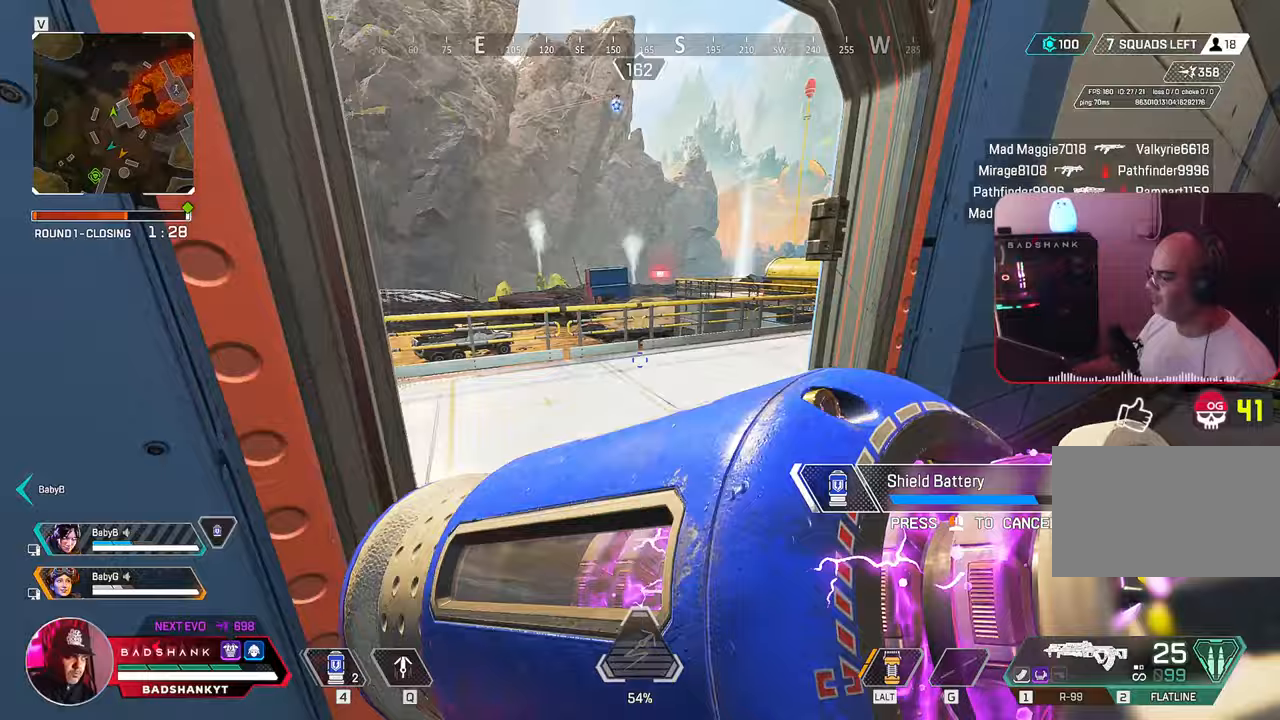
{"keys": ["w"], "mouse": [], "events": [[183, "d", "up"]]}